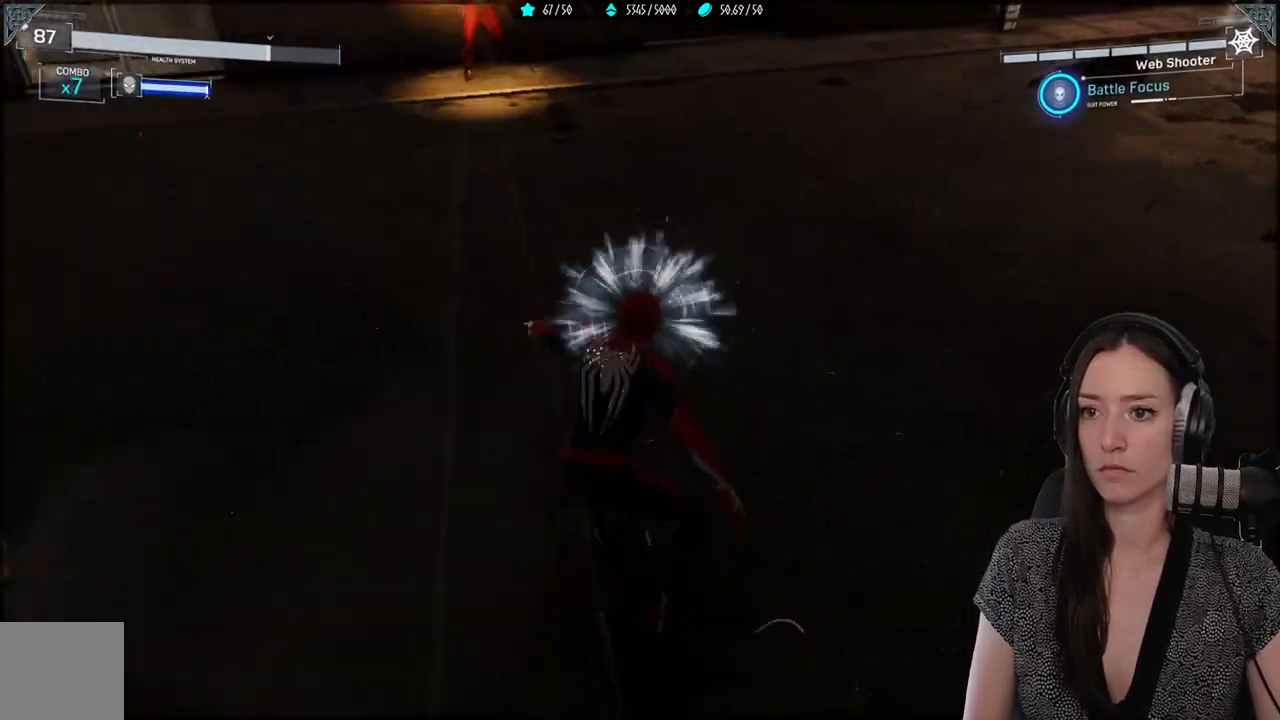
Gameplay with a controller (Xbox layout); each line is a JSON object with the inputs held at the frame after it. "events" lists button and stick changes between this image and that frame as [ms after this image, input, new state], when the widget could be followed in between. Not read: R2 SELECT.
{"buttons": [], "left_stick": "up-left", "right_stick": "up-left", "events": [[17, "B", "down"], [100, "B", "up"], [183, "left_stick", "up-left"], [300, "right_stick", "up"], [483, "right_stick", "up-left"]]}
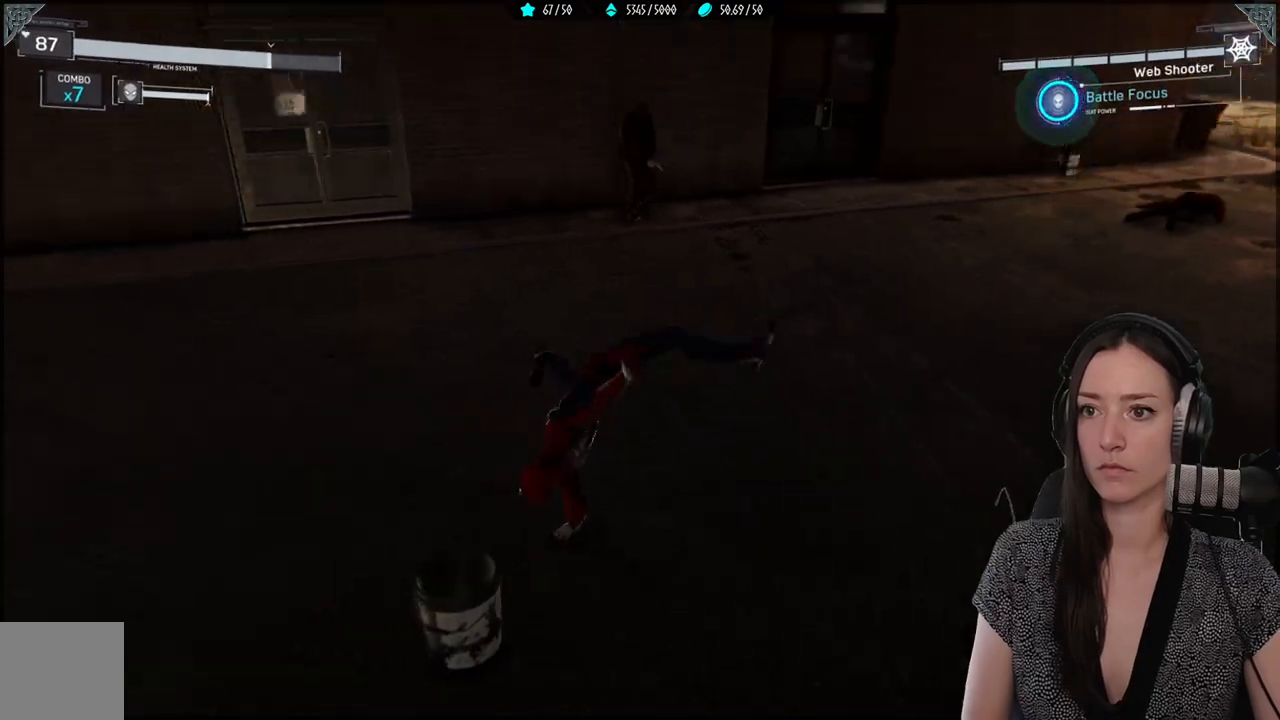
{"buttons": ["L1", "R1"], "left_stick": "center", "right_stick": "right", "events": [[100, "left_stick", "center"], [267, "R1", "down"], [267, "right_stick", "center"], [283, "L1", "down"], [483, "right_stick", "right"]]}
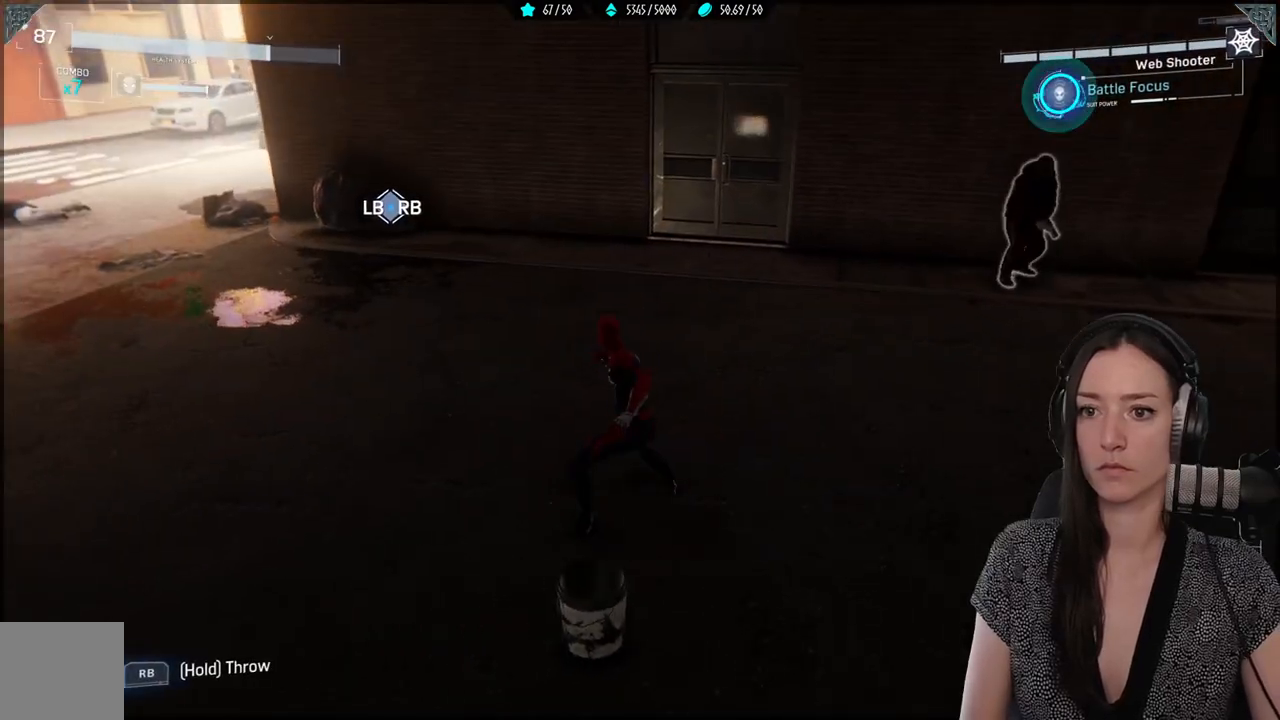
{"buttons": ["L1", "R1"], "left_stick": "center", "right_stick": "center", "events": [[400, "right_stick", "center"]]}
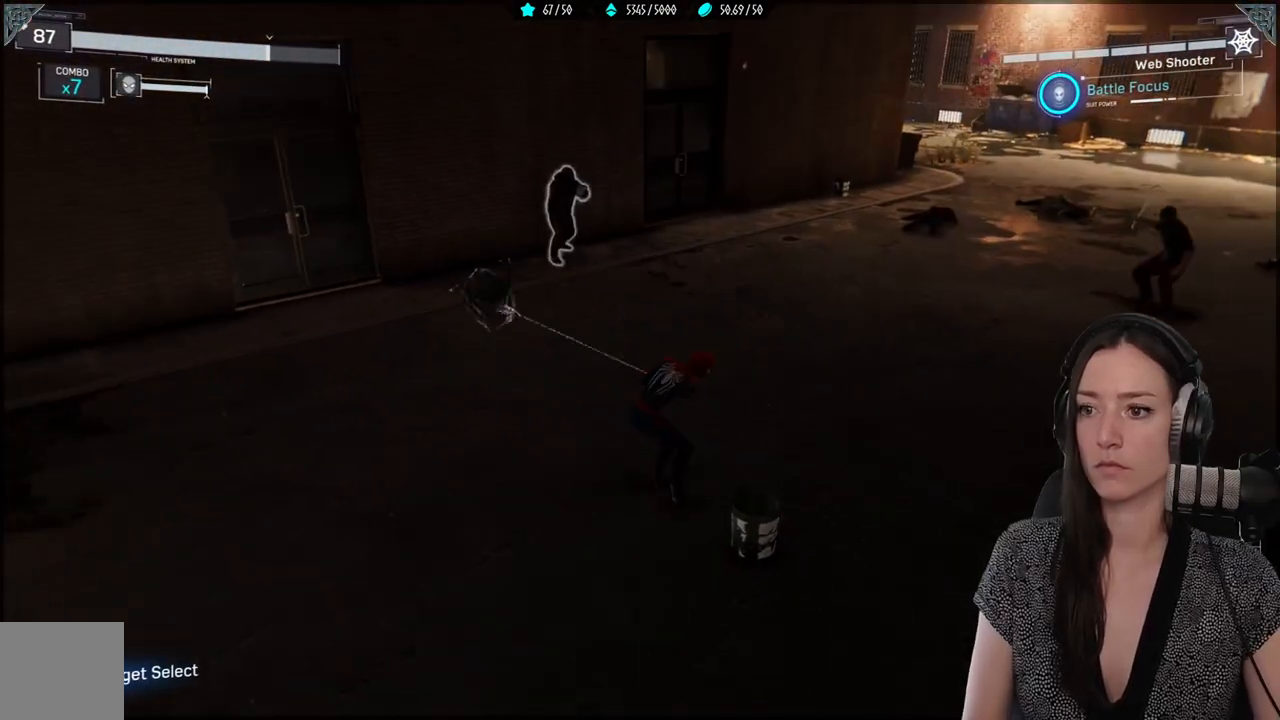
{"buttons": ["L1", "R1"], "left_stick": "center", "right_stick": "center", "events": [[333, "right_stick", "left"], [483, "right_stick", "center"]]}
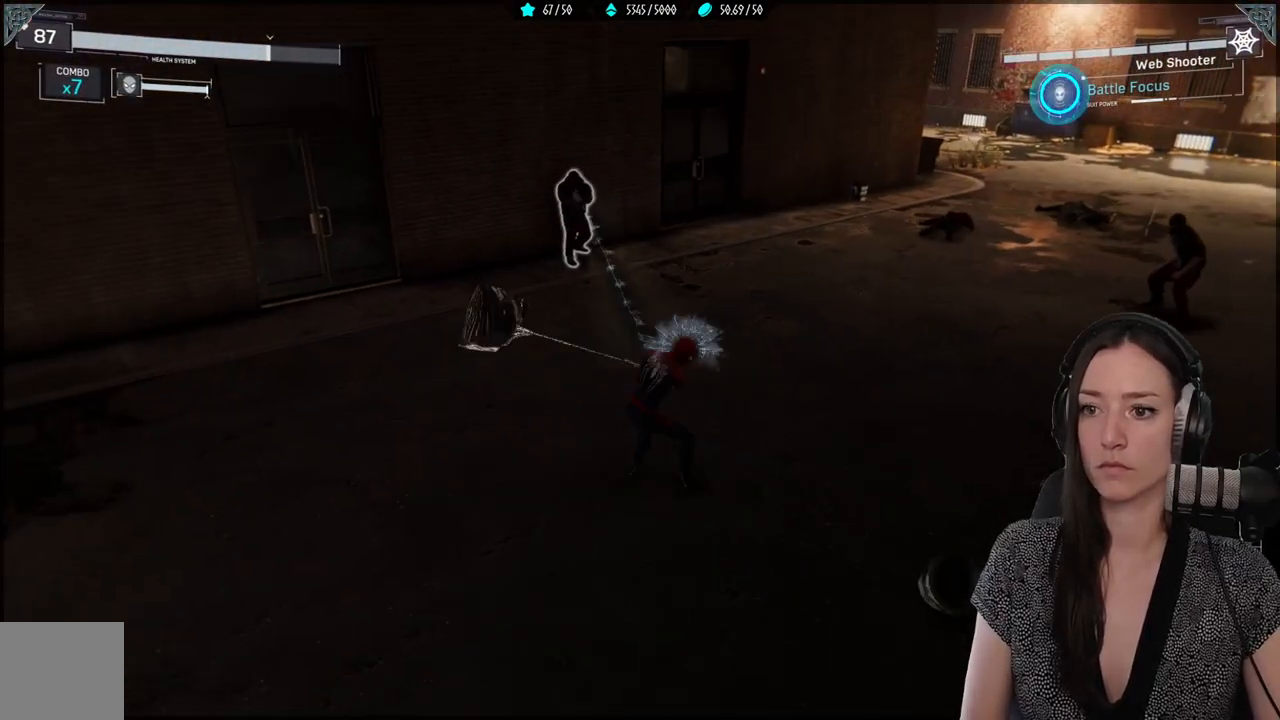
{"buttons": ["L1"], "left_stick": "center", "right_stick": "center", "events": [[283, "right_stick", "left"], [433, "right_stick", "center"], [483, "R1", "up"]]}
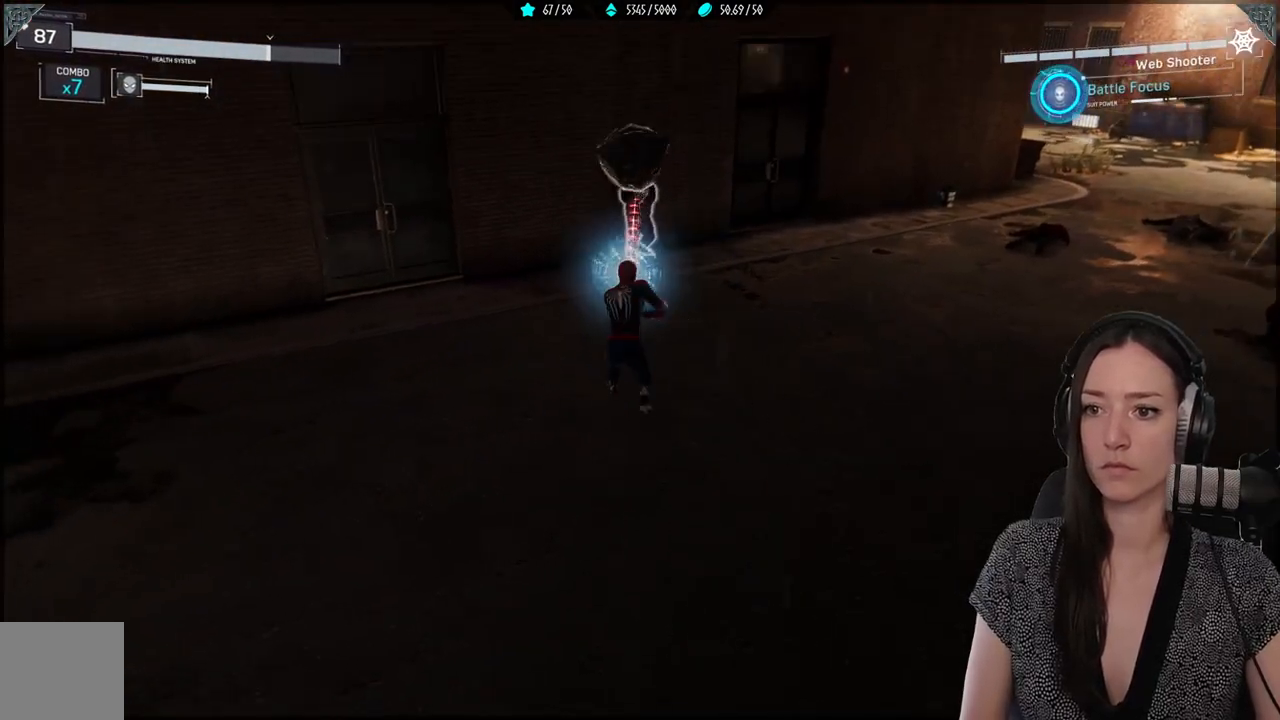
{"buttons": ["B"], "left_stick": "up-right", "right_stick": "center", "events": [[17, "L1", "up"], [433, "B", "down"], [467, "left_stick", "up-right"]]}
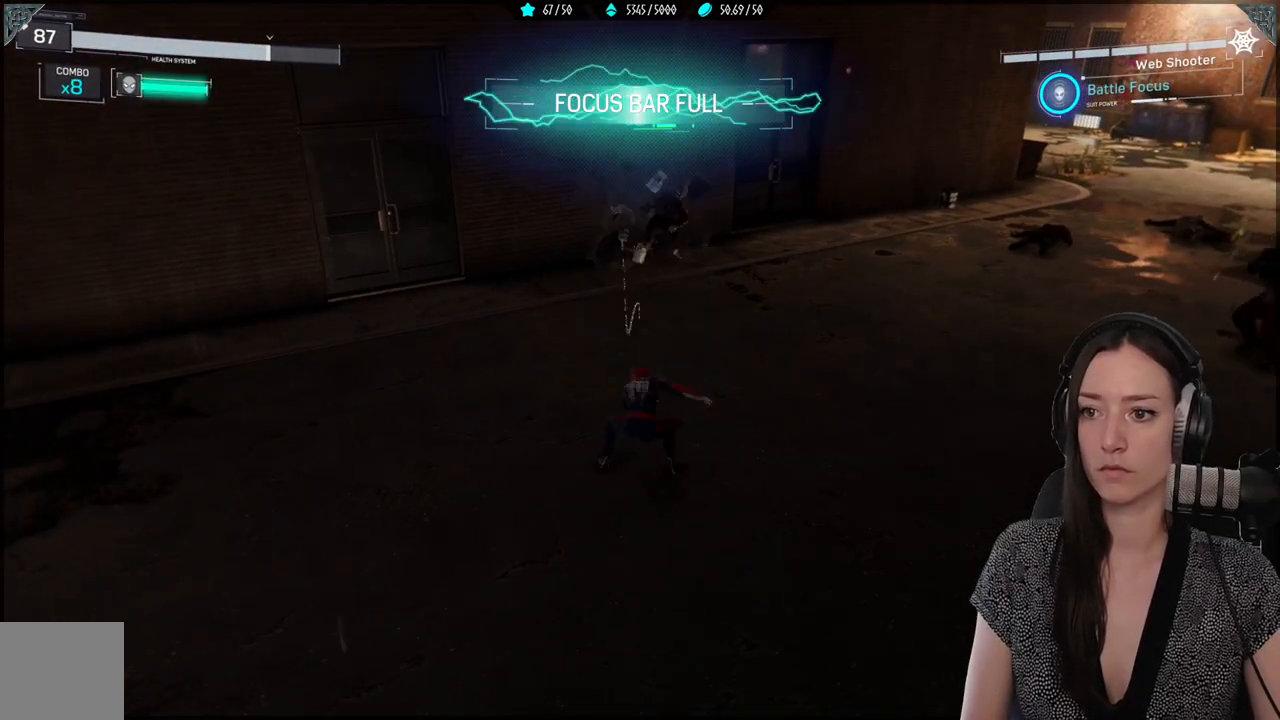
{"buttons": [], "left_stick": "right", "right_stick": "right", "events": [[33, "B", "up"], [83, "left_stick", "up"], [450, "left_stick", "right"], [467, "right_stick", "right"]]}
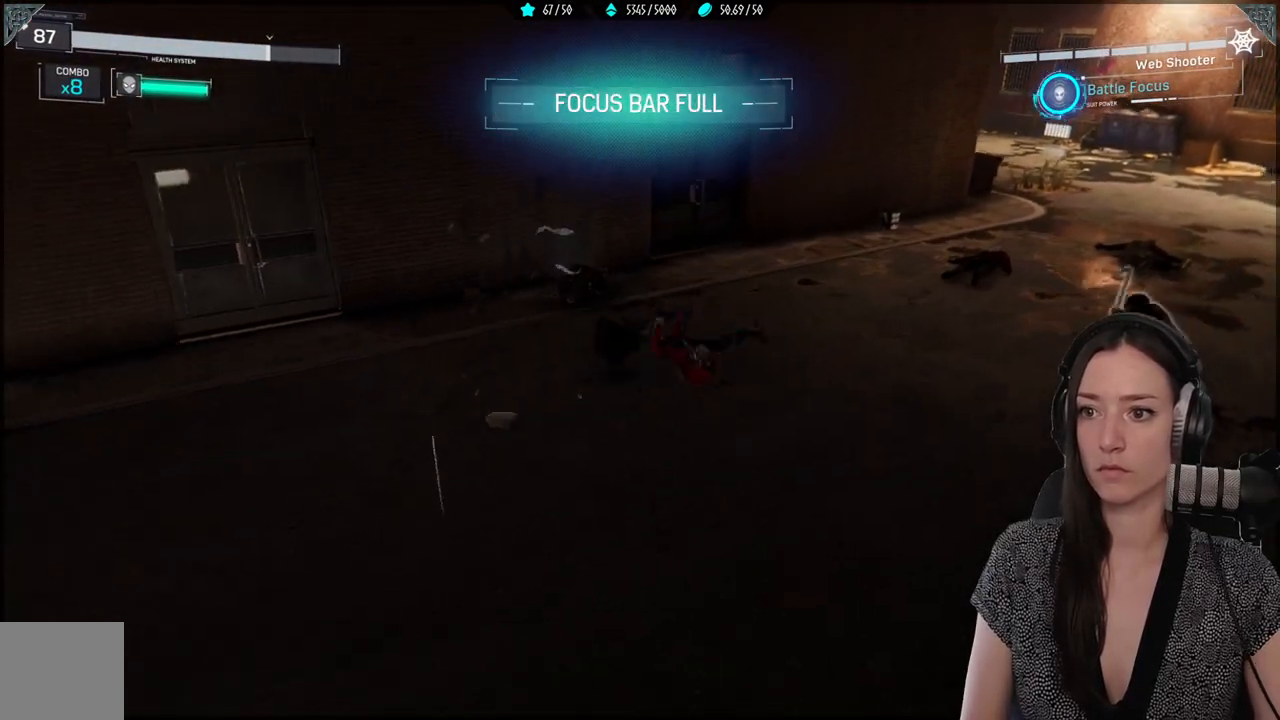
{"buttons": [], "left_stick": "center", "right_stick": "center", "events": [[133, "left_stick", "center"], [200, "right_stick", "center"], [300, "L3", "down"], [317, "R3", "down"], [483, "R3", "up"], [500, "L3", "up"]]}
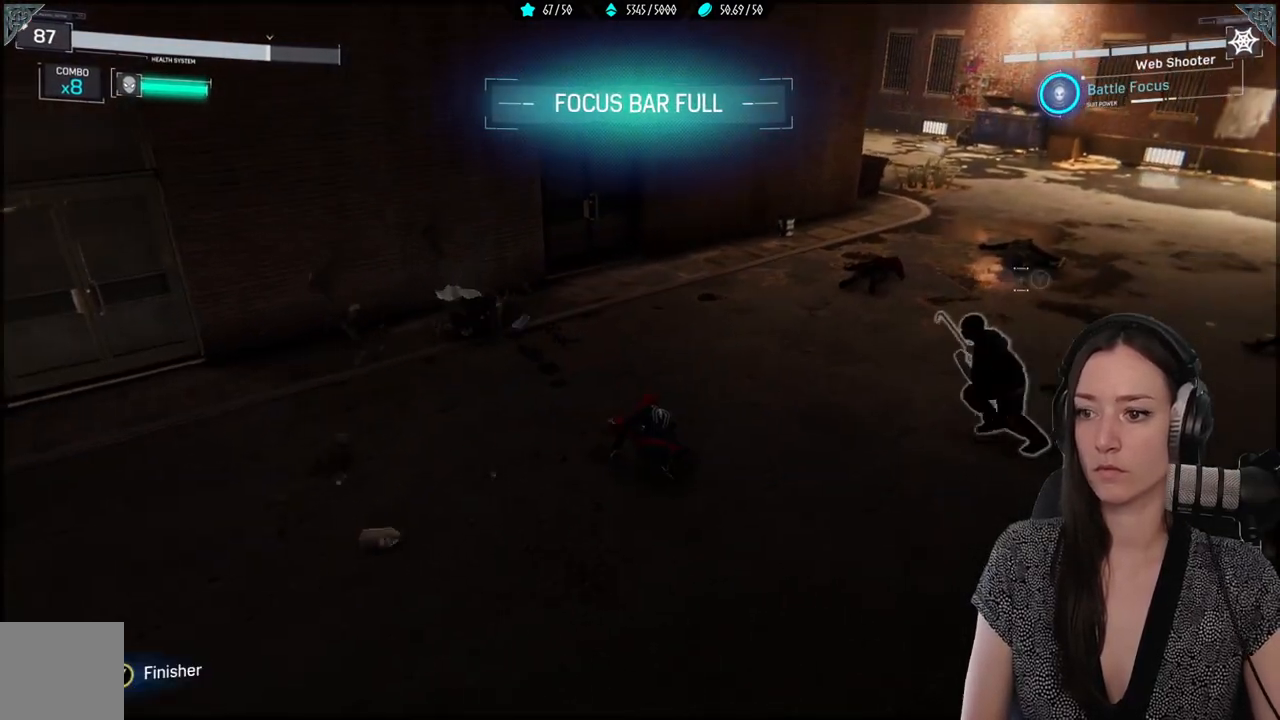
{"buttons": ["X"], "left_stick": "right", "right_stick": "center", "events": [[350, "left_stick", "right"], [433, "X", "down"]]}
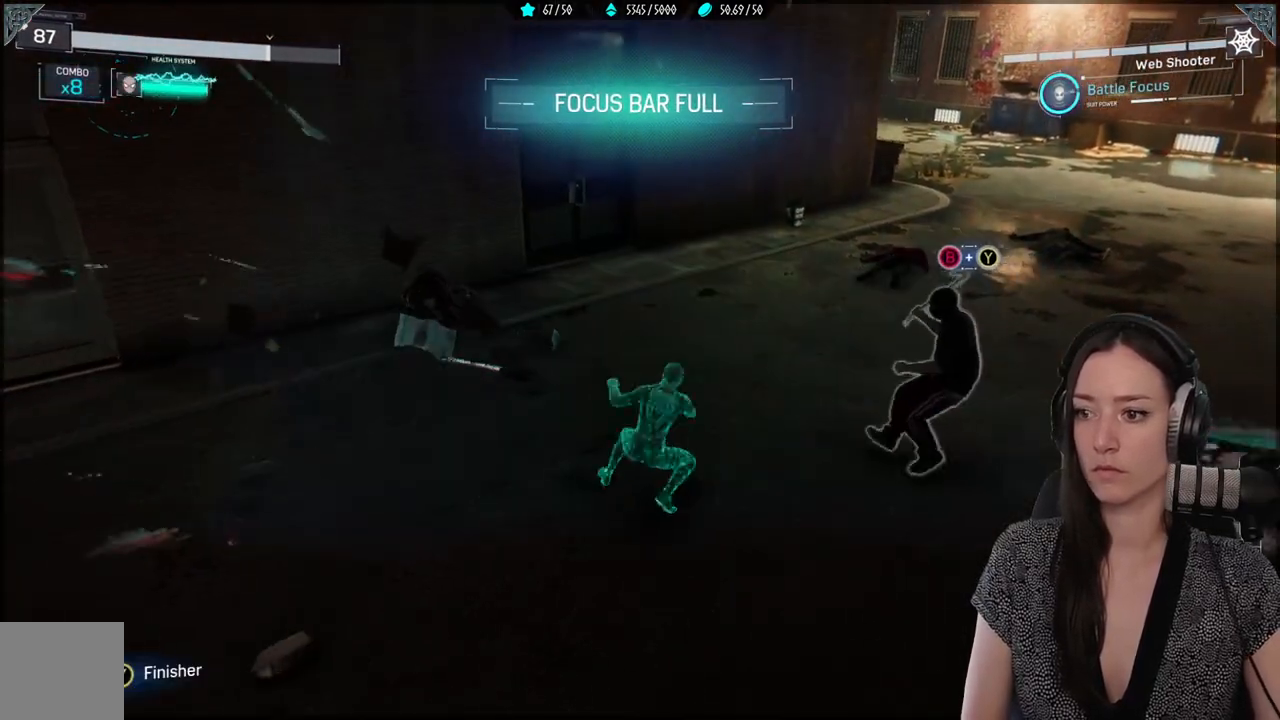
{"buttons": [], "left_stick": "center", "right_stick": "center", "events": [[50, "X", "up"], [133, "X", "down"], [250, "X", "up"], [450, "left_stick", "center"]]}
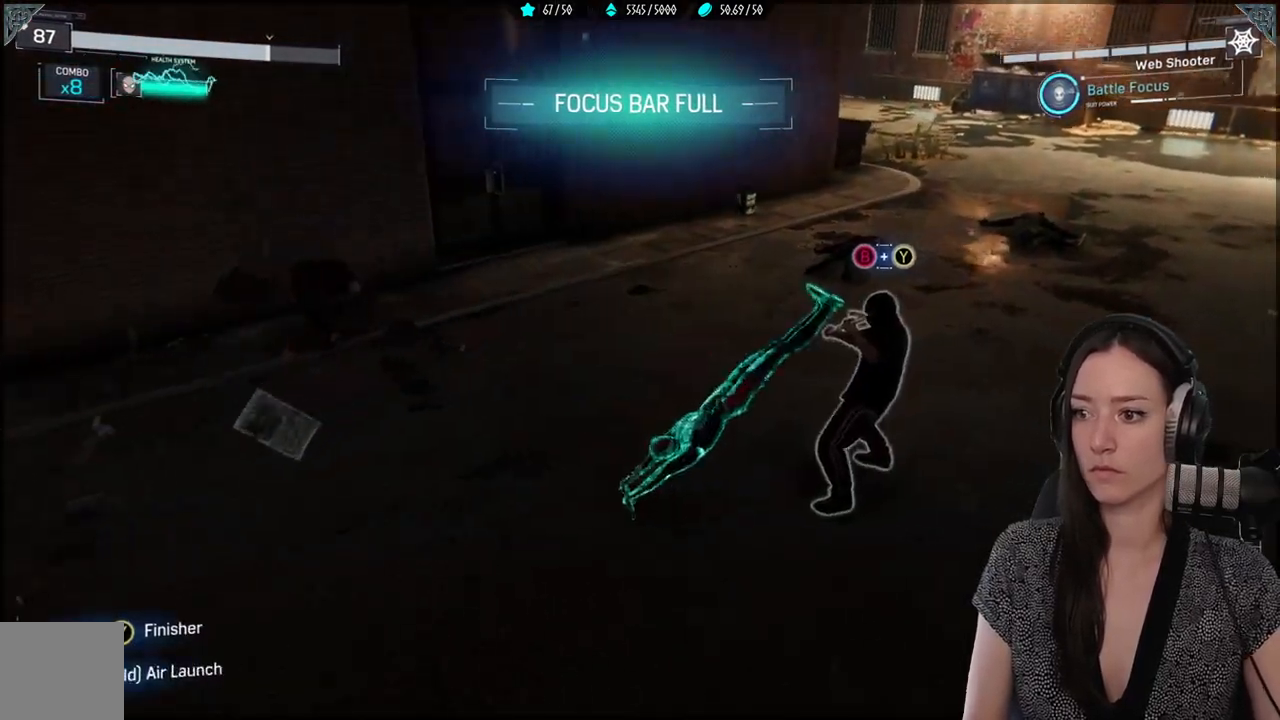
{"buttons": ["B", "Y"], "left_stick": "center", "right_stick": "center", "events": [[50, "B", "down"], [83, "Y", "down"]]}
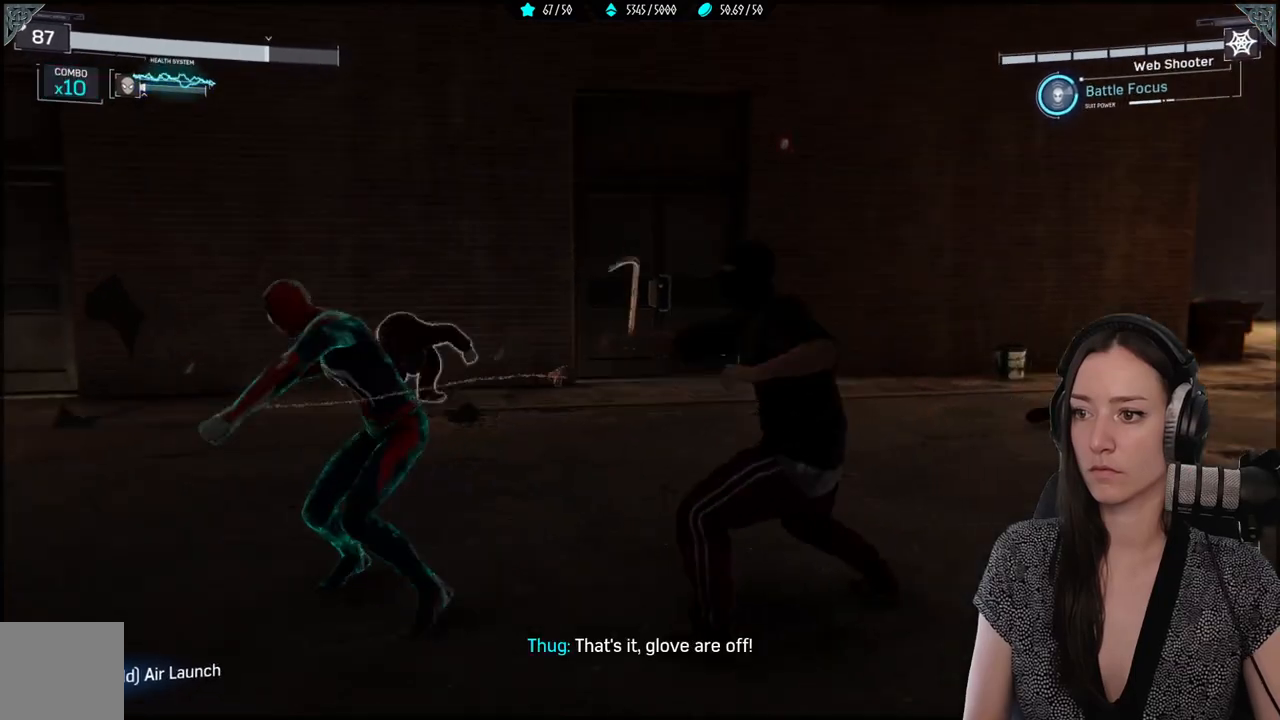
{"buttons": [], "left_stick": "center", "right_stick": "center", "events": [[33, "Y", "up"], [50, "B", "up"]]}
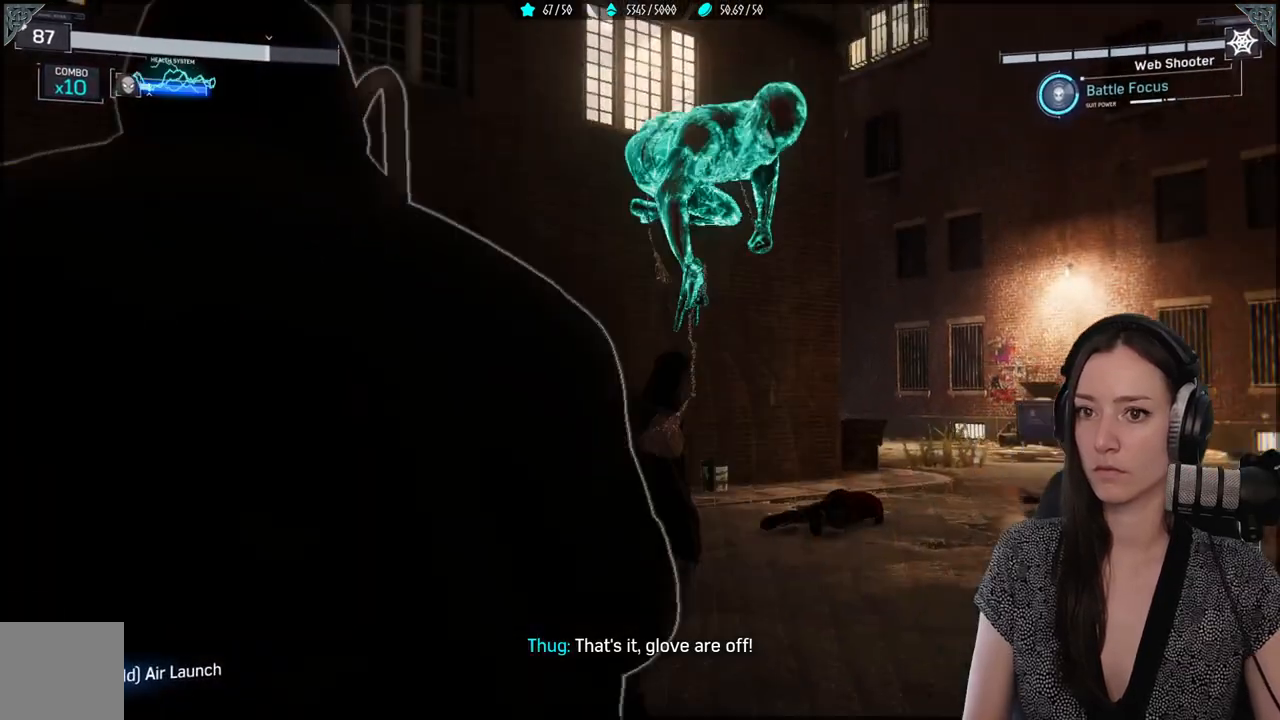
{"buttons": [], "left_stick": "center", "right_stick": "down-left", "events": [[483, "right_stick", "down-left"]]}
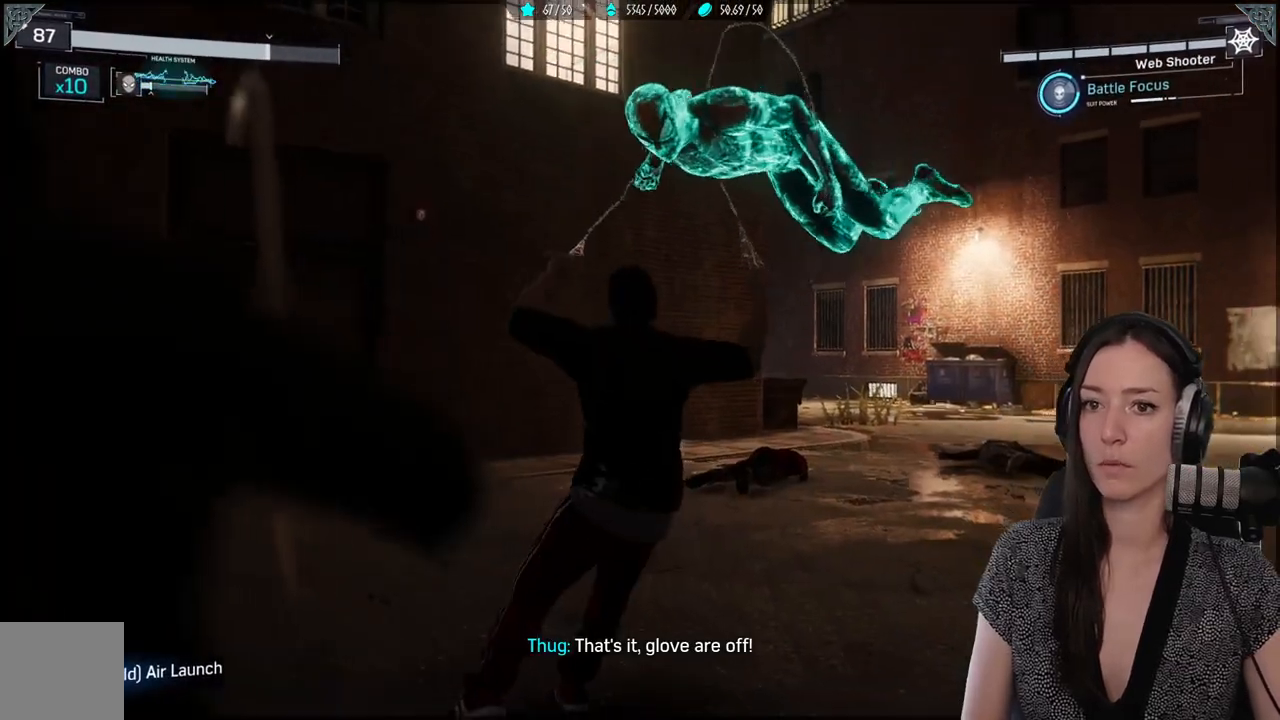
{"buttons": [], "left_stick": "center", "right_stick": "left", "events": [[217, "right_stick", "left"]]}
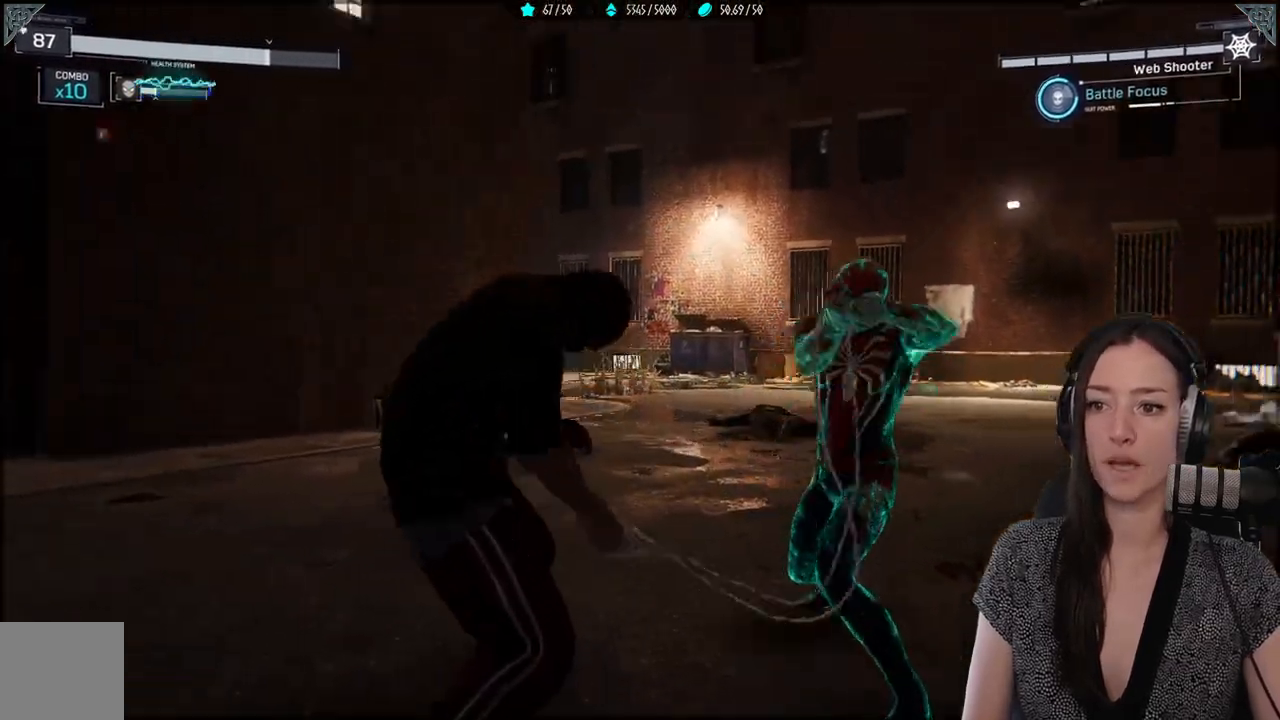
{"buttons": [], "left_stick": "center", "right_stick": "left", "events": []}
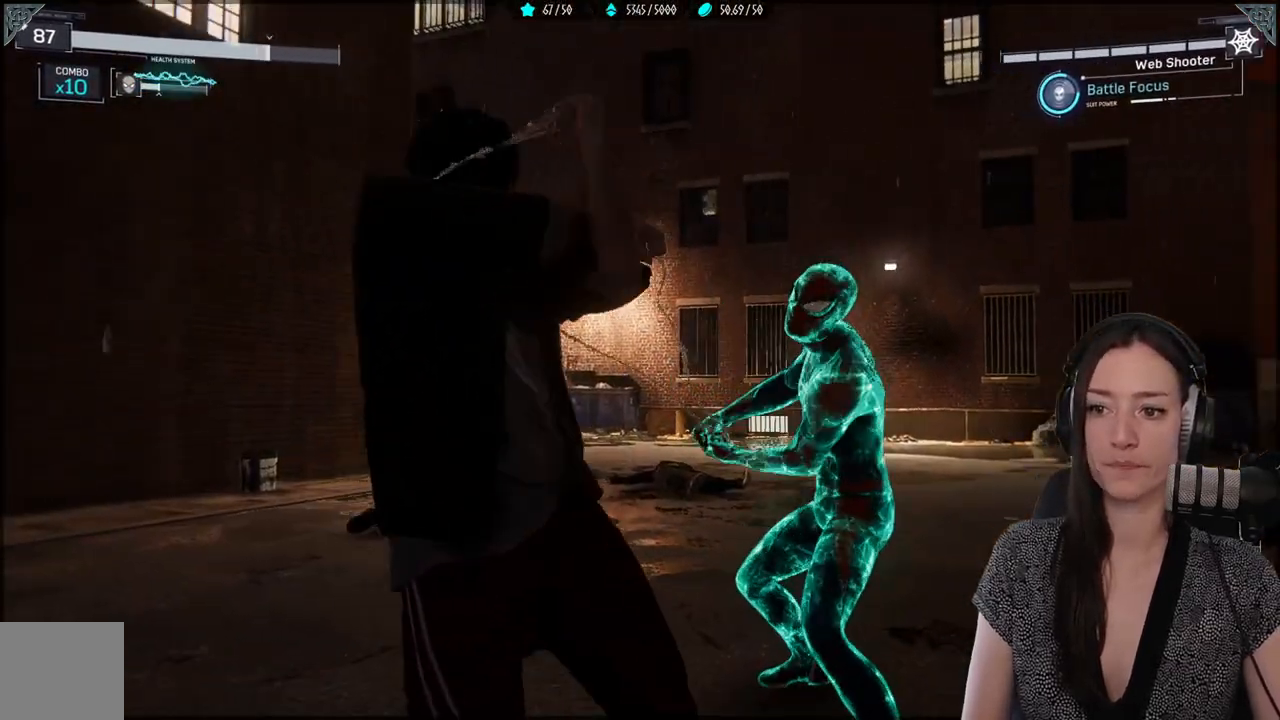
{"buttons": [], "left_stick": "center", "right_stick": "left", "events": []}
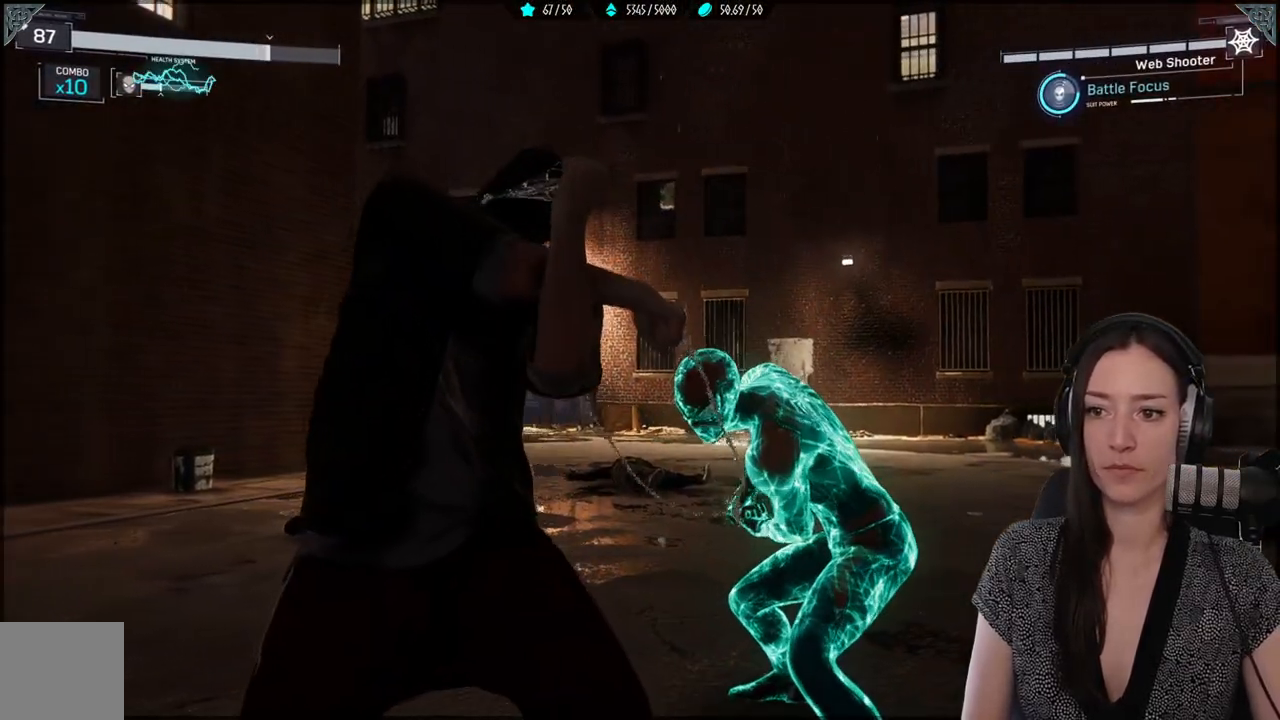
{"buttons": [], "left_stick": "center", "right_stick": "left", "events": []}
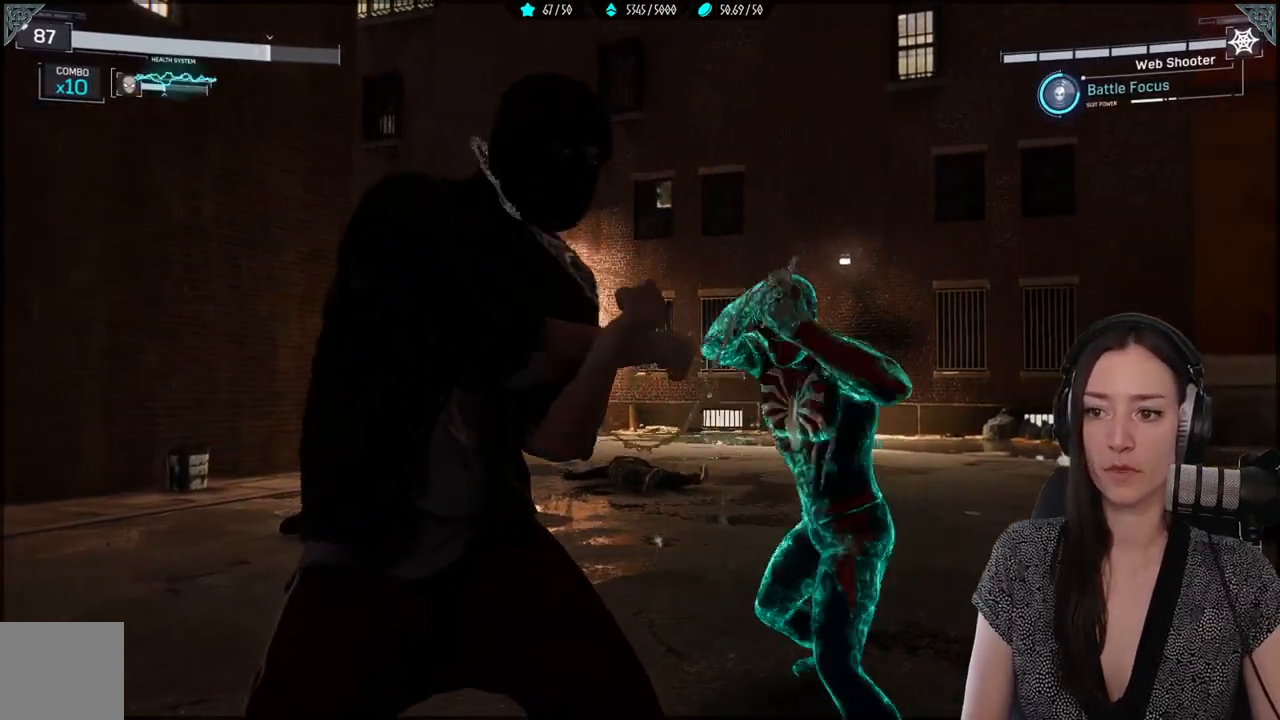
{"buttons": [], "left_stick": "center", "right_stick": "left", "events": []}
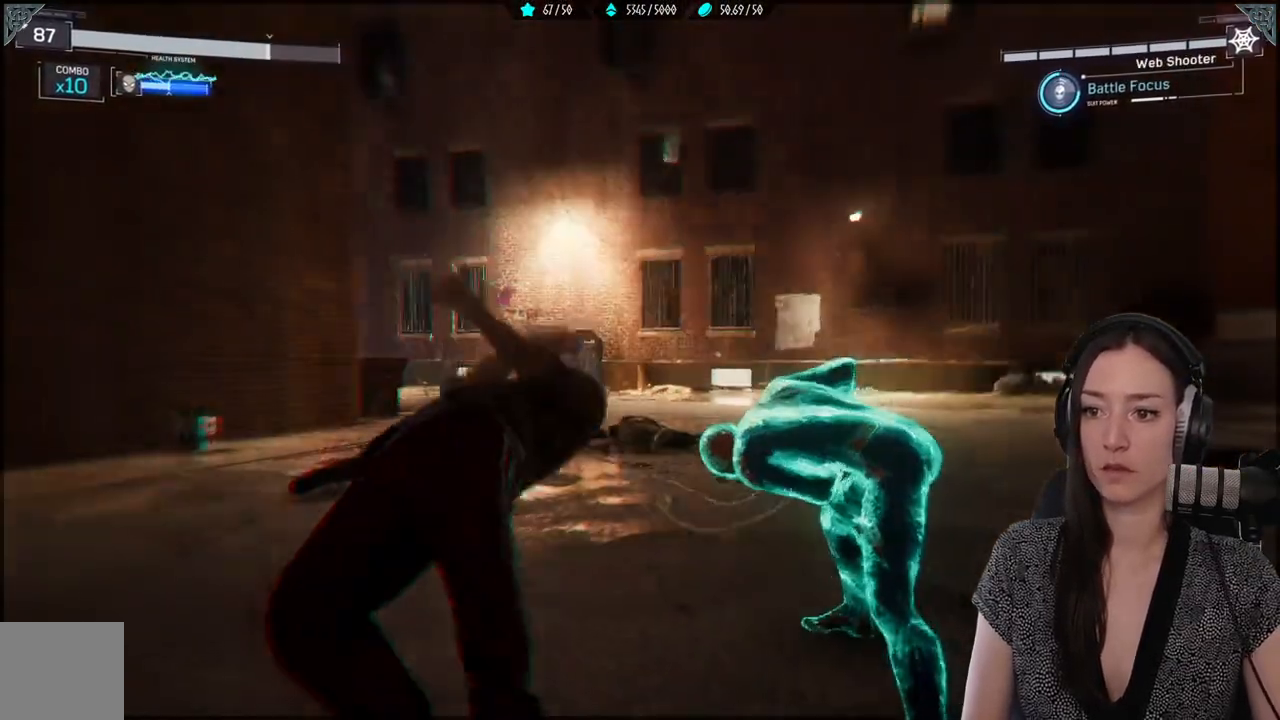
{"buttons": [], "left_stick": "center", "right_stick": "left", "events": [[283, "right_stick", "center"], [417, "right_stick", "left"]]}
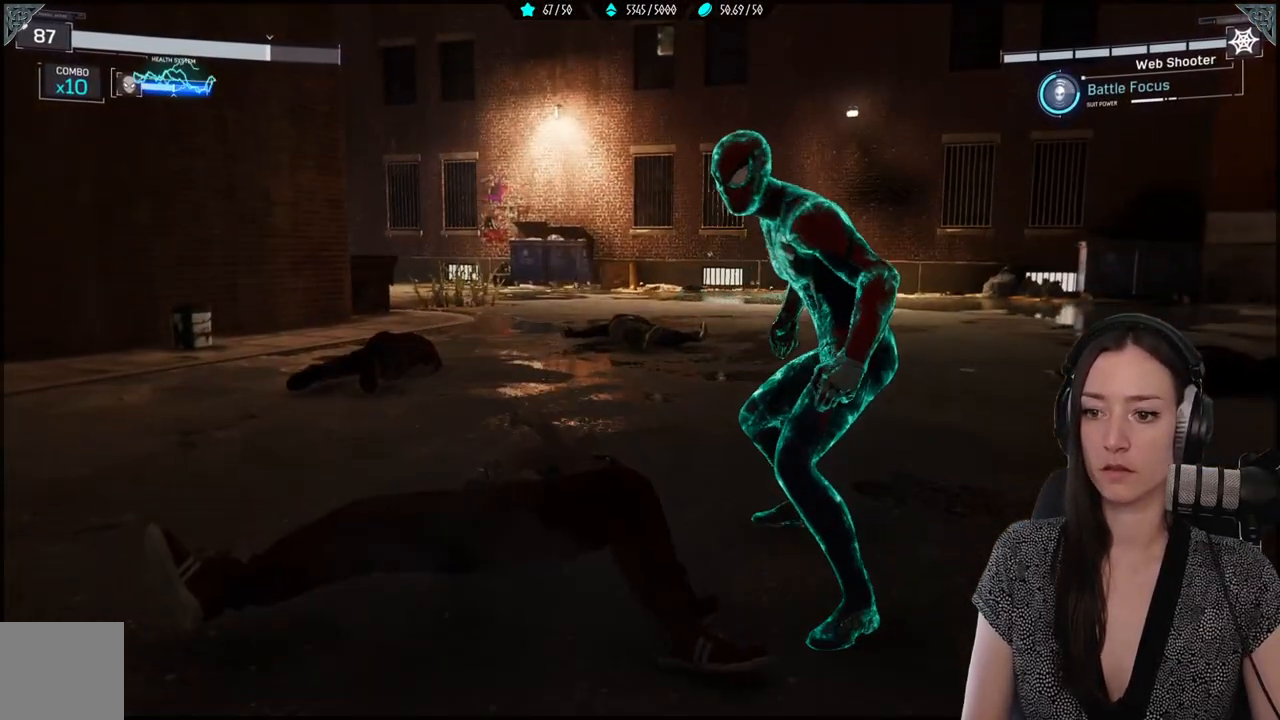
{"buttons": [], "left_stick": "center", "right_stick": "left", "events": []}
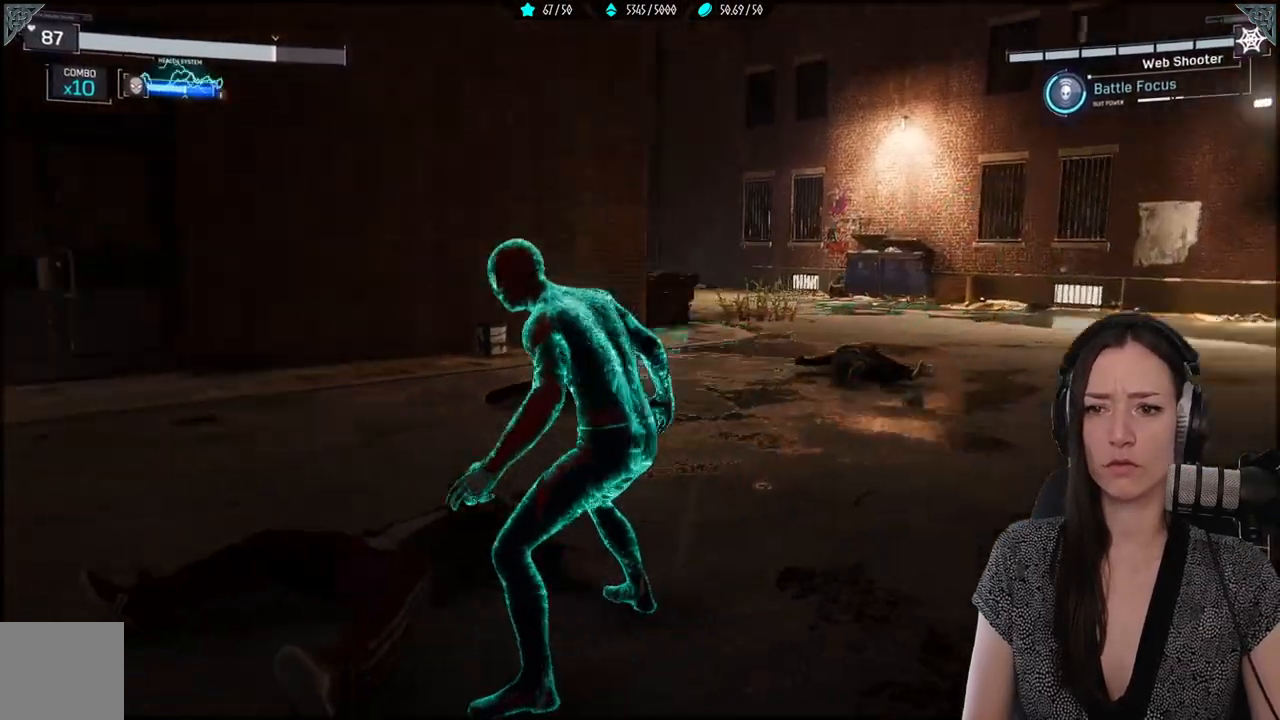
{"buttons": ["X"], "left_stick": "up-left", "right_stick": "center", "events": [[250, "left_stick", "up-left"], [367, "right_stick", "center"], [400, "X", "down"]]}
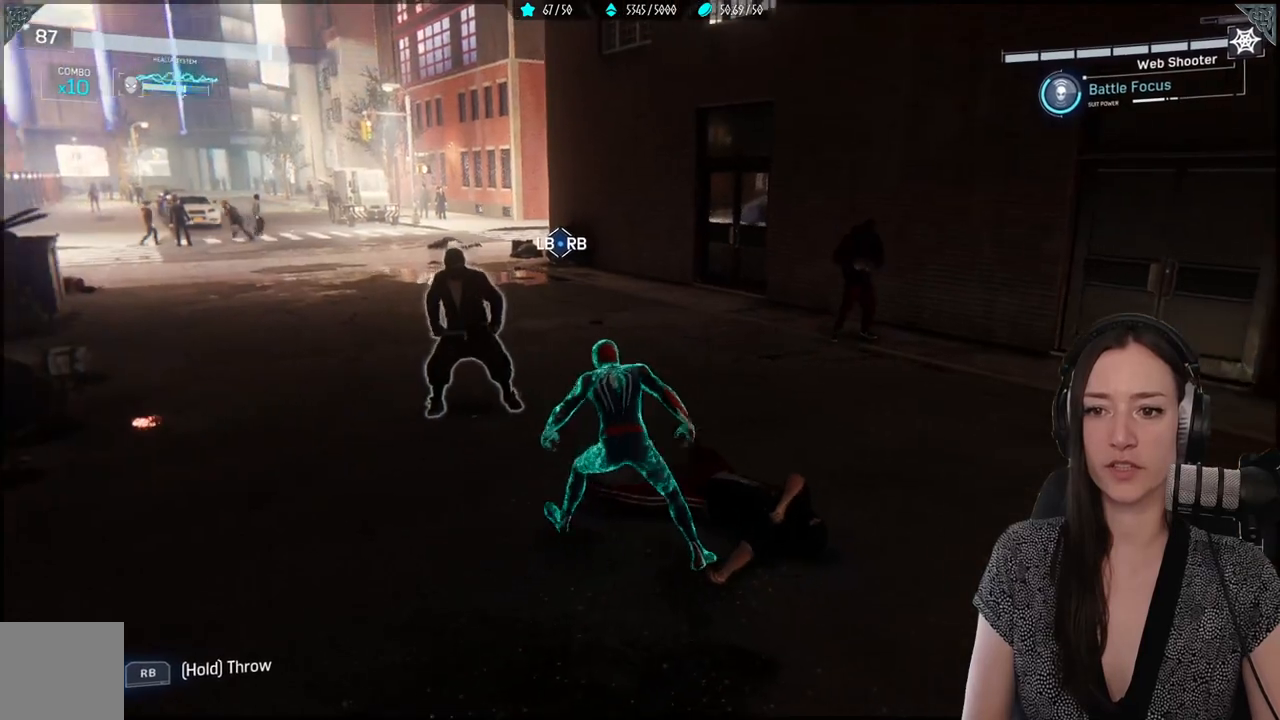
{"buttons": ["X"], "left_stick": "up-left", "right_stick": "center", "events": [[17, "X", "up"], [283, "X", "down"], [400, "X", "up"], [467, "X", "down"]]}
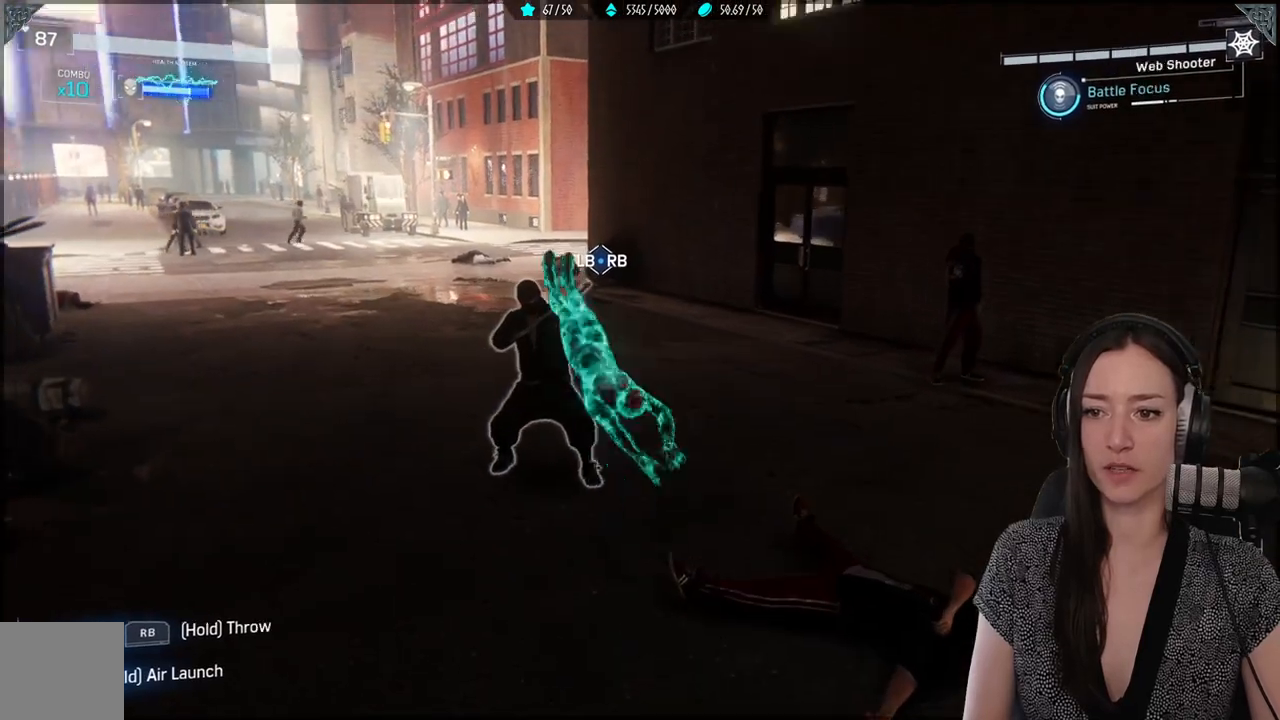
{"buttons": ["X"], "left_stick": "up-left", "right_stick": "center", "events": [[233, "X", "up"], [317, "X", "down"]]}
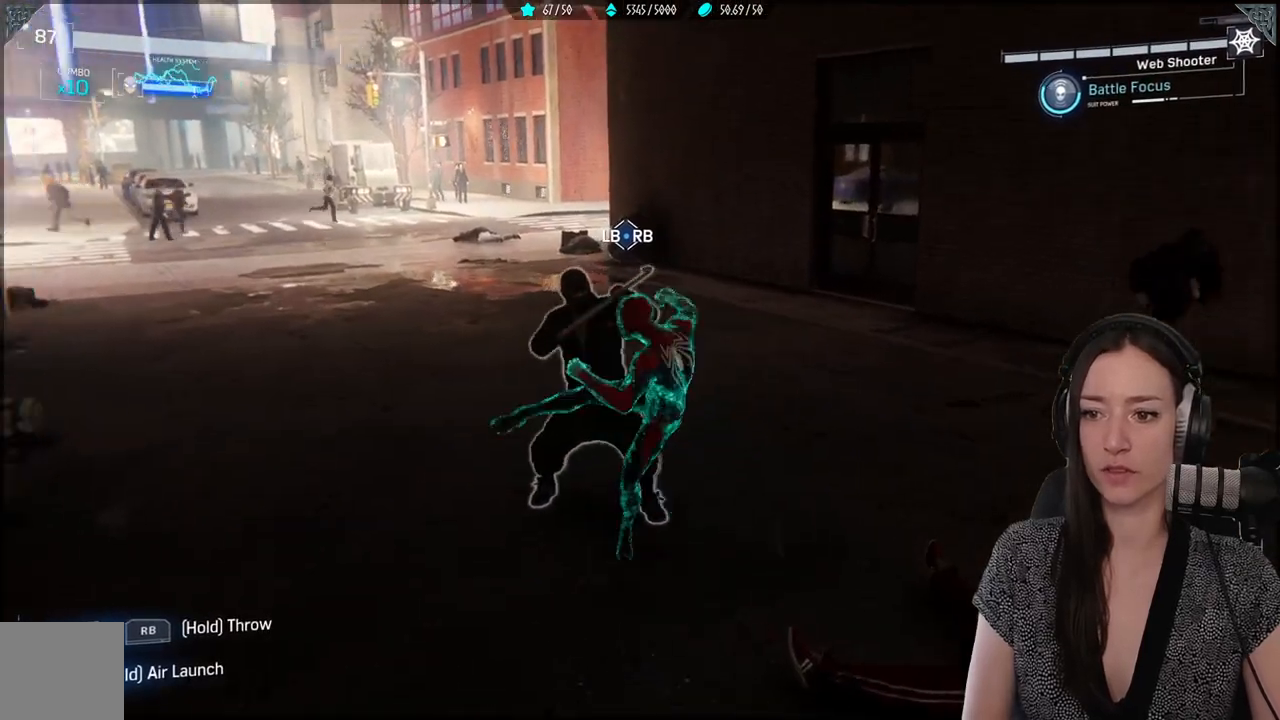
{"buttons": ["X"], "left_stick": "up-left", "right_stick": "center", "events": [[317, "X", "up"], [350, "X", "down"]]}
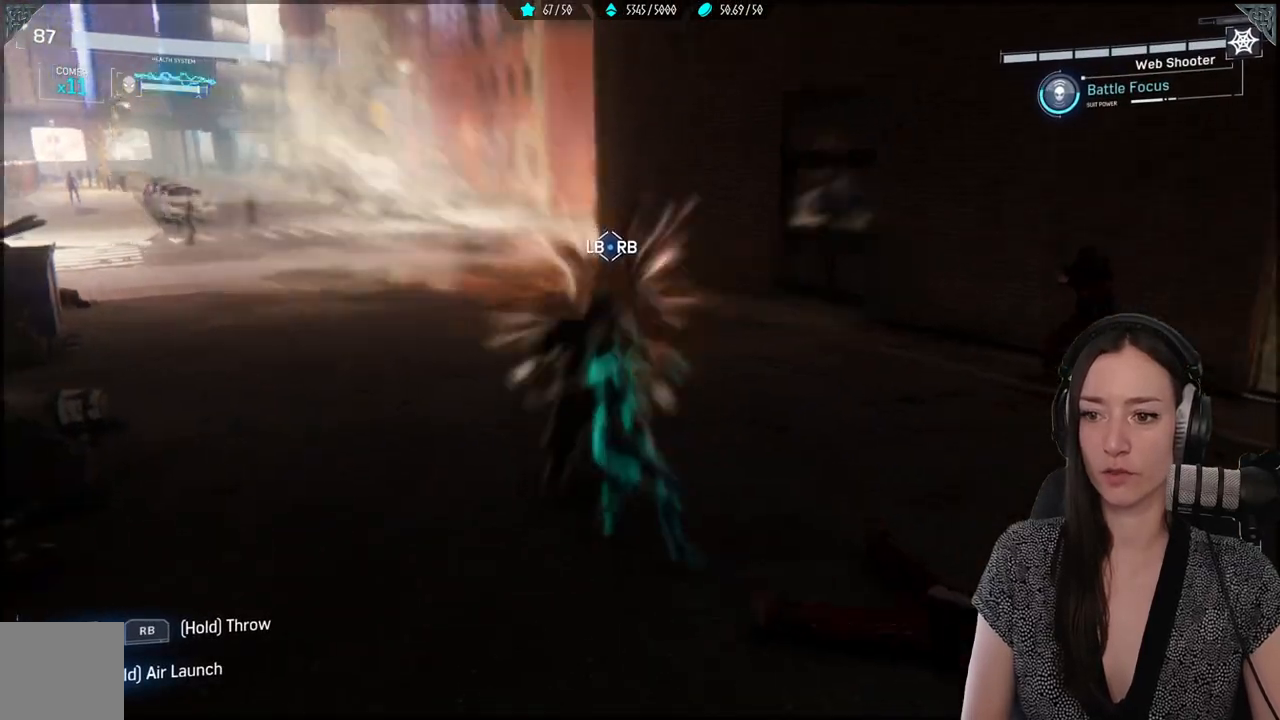
{"buttons": ["L1"], "left_stick": "center", "right_stick": "center", "events": [[83, "X", "up"], [150, "left_stick", "center"], [500, "L1", "down"]]}
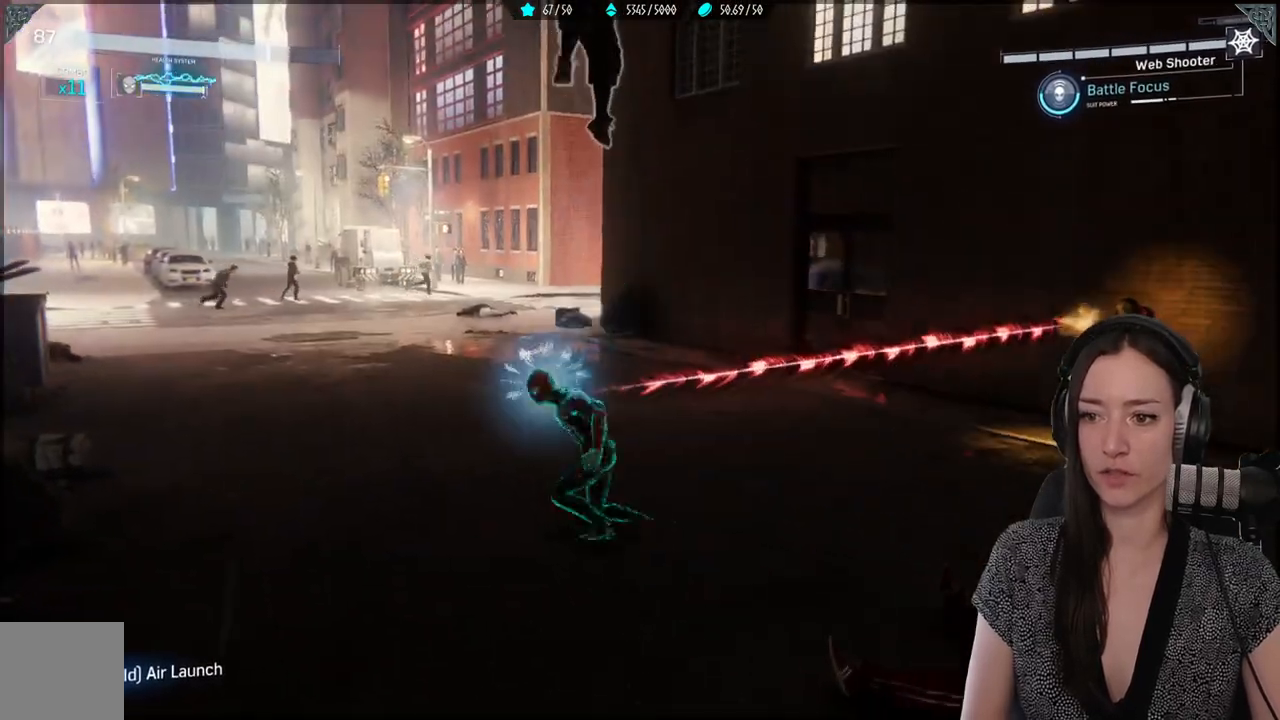
{"buttons": ["L1", "R1"], "left_stick": "center", "right_stick": "center", "events": [[17, "R1", "down"]]}
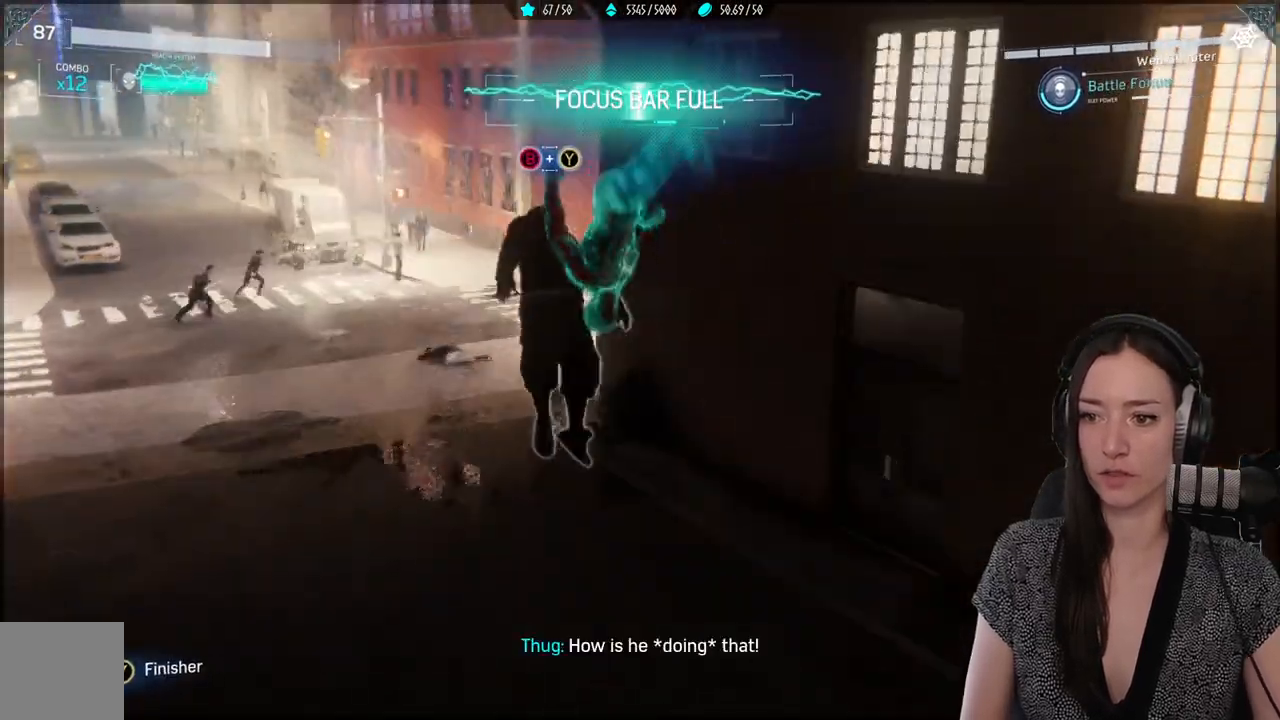
{"buttons": ["L1", "R1"], "left_stick": "center", "right_stick": "down-right", "events": [[133, "right_stick", "down-right"]]}
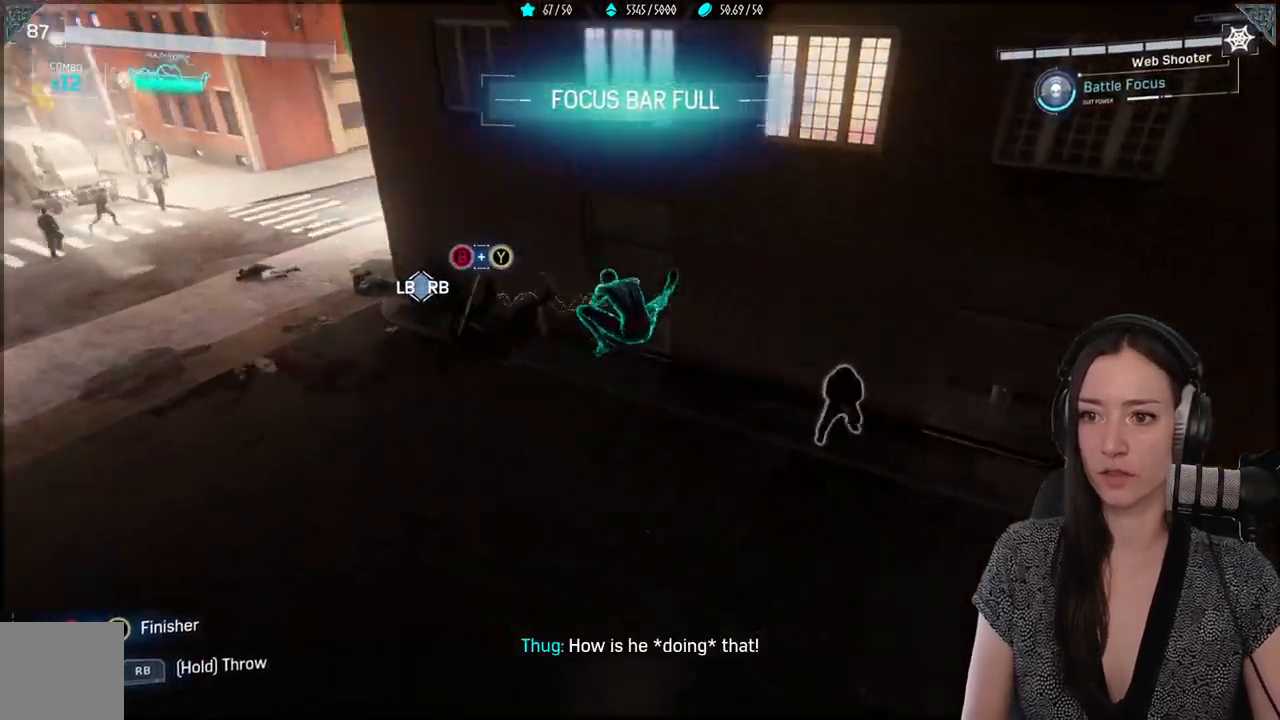
{"buttons": ["B", "Y"], "left_stick": "center", "right_stick": "center", "events": [[67, "right_stick", "center"], [117, "L1", "up"], [150, "R1", "up"], [233, "Y", "down"], [283, "B", "down"]]}
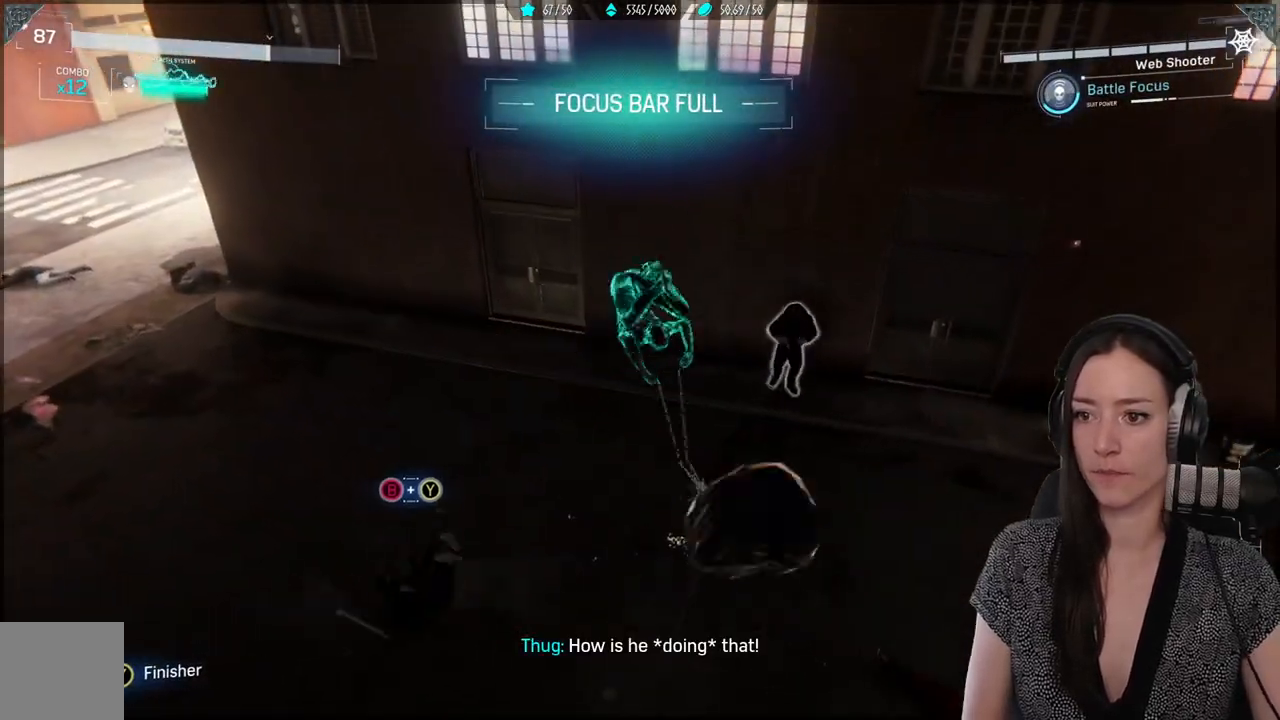
{"buttons": [], "left_stick": "center", "right_stick": "center", "events": [[17, "Y", "up"], [33, "B", "up"]]}